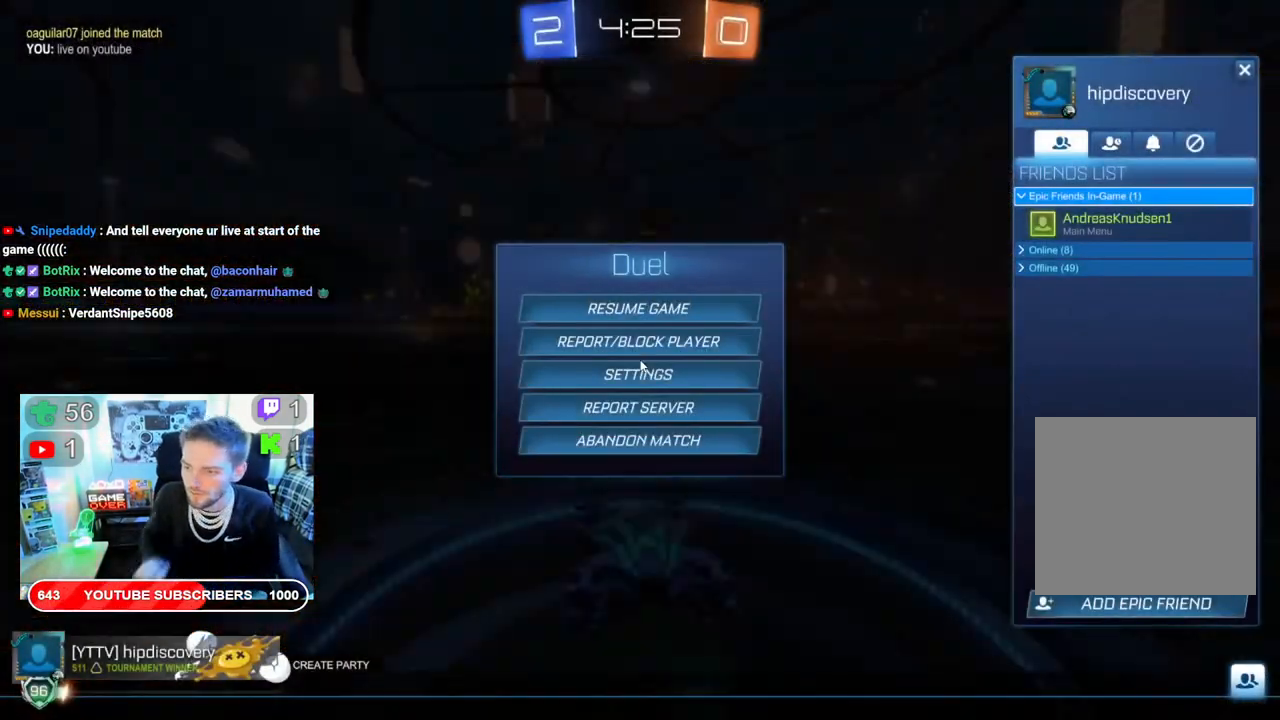
Gameplay with a controller (Xbox layout); each line is a JSON object with the inputs held at the frame after it (dt_ms = milliseconds from this image to that frame). "events" lists button and stick changes between this image and that frame as [ms after this image, input, new state], when the widget could be followed in between.
{"dt_ms": 500, "buttons": ["B"], "left_stick": "center", "right_stick": "center", "events": [[433, "B", "down"]]}
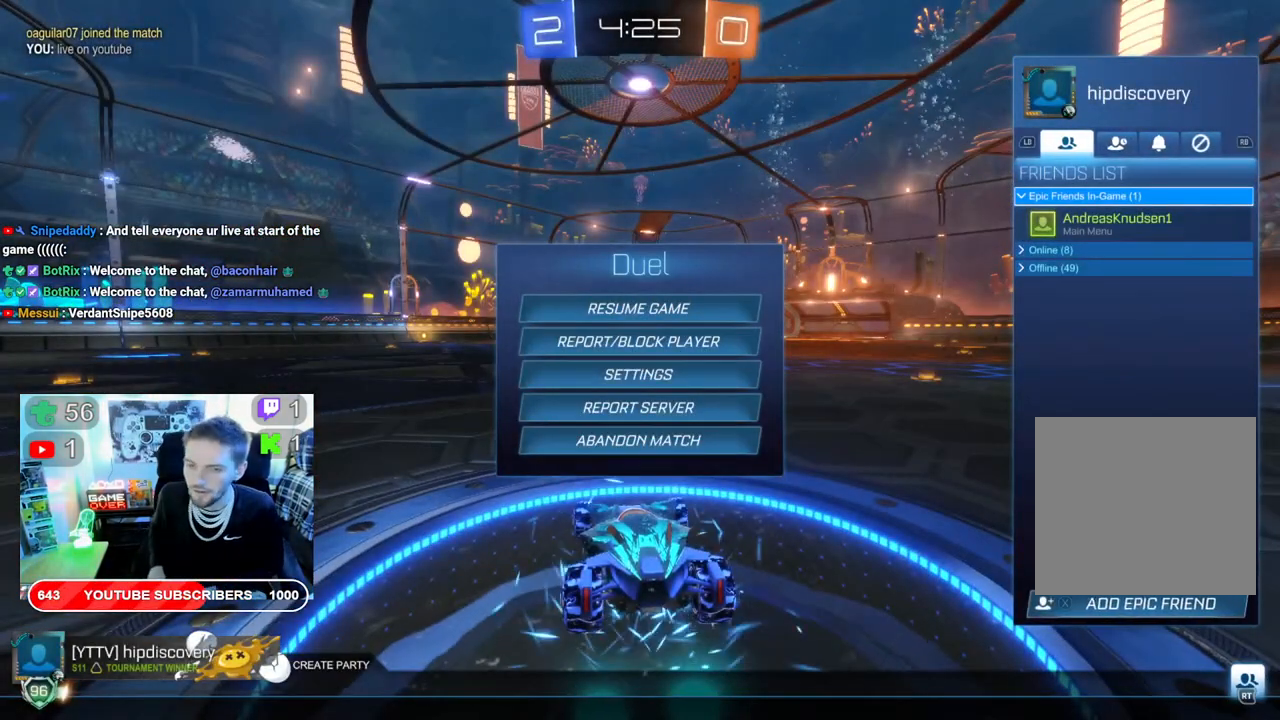
{"dt_ms": 500, "buttons": ["B"], "left_stick": "center", "right_stick": "center", "events": [[117, "B", "up"], [500, "B", "down"]]}
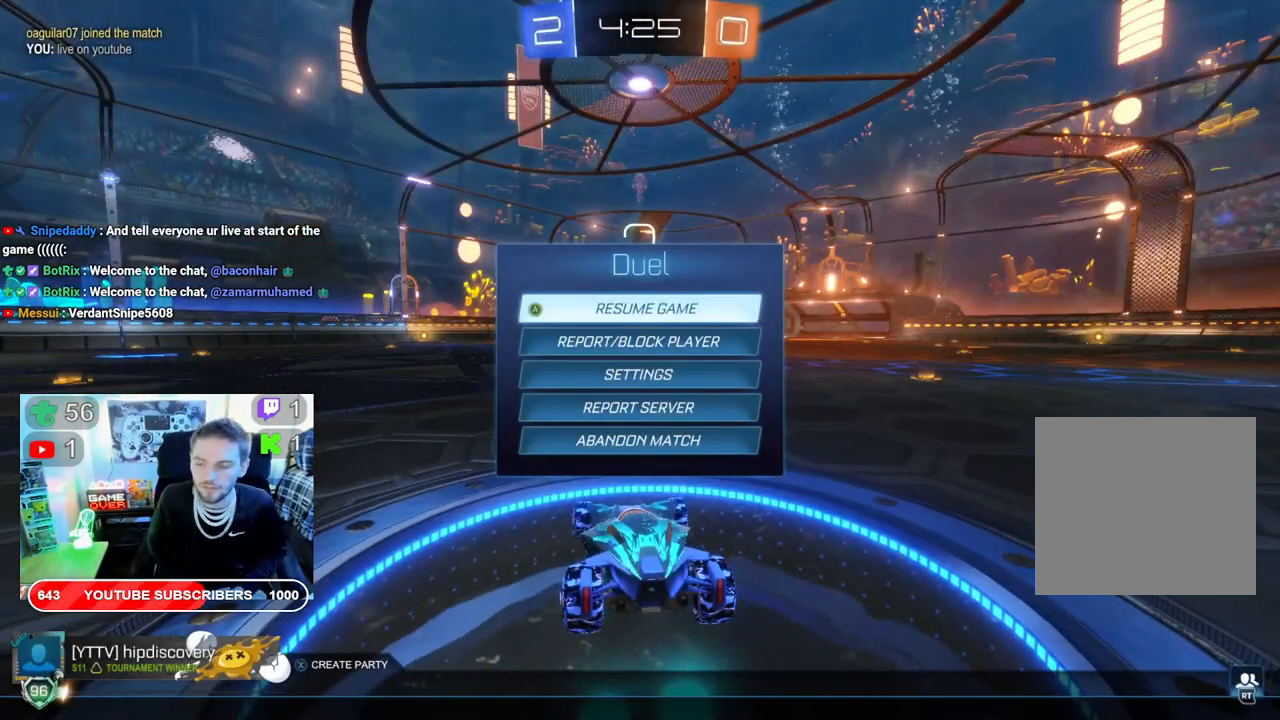
{"dt_ms": 500, "buttons": ["R2"], "left_stick": "center", "right_stick": "center", "events": [[117, "B", "up"], [450, "R2", "down"]]}
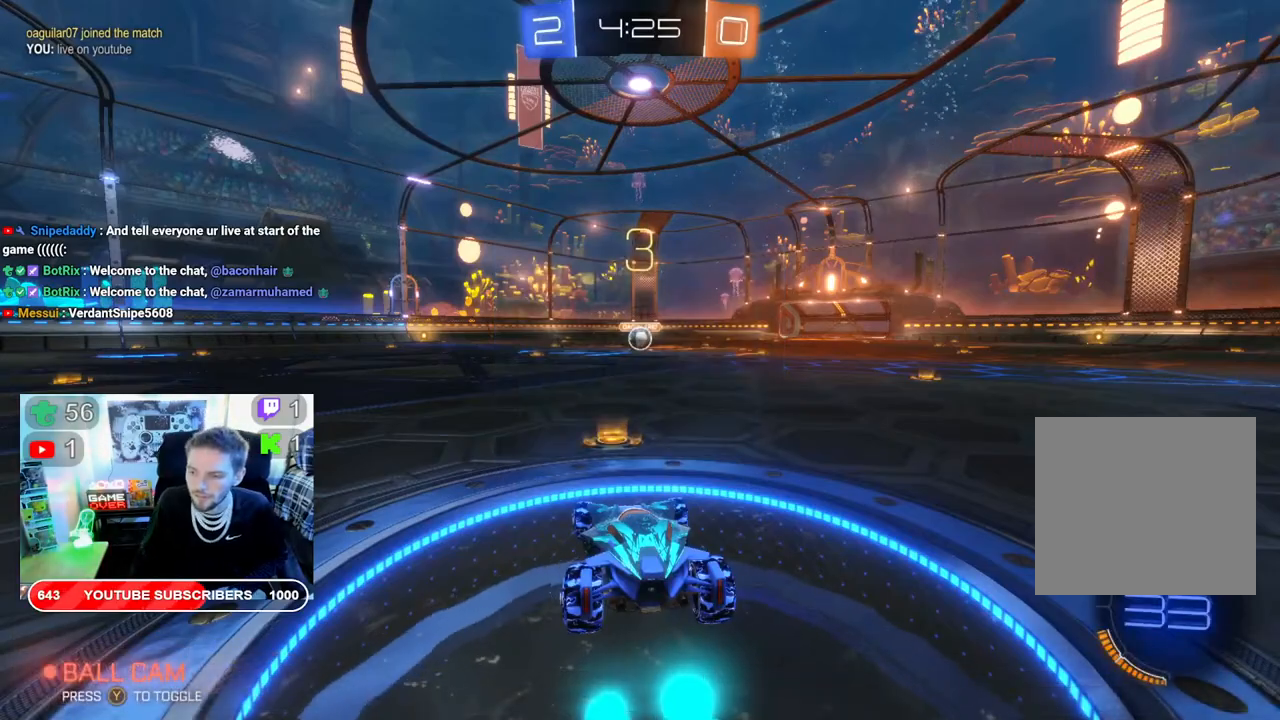
{"dt_ms": 500, "buttons": ["R2"], "left_stick": "center", "right_stick": "center", "events": []}
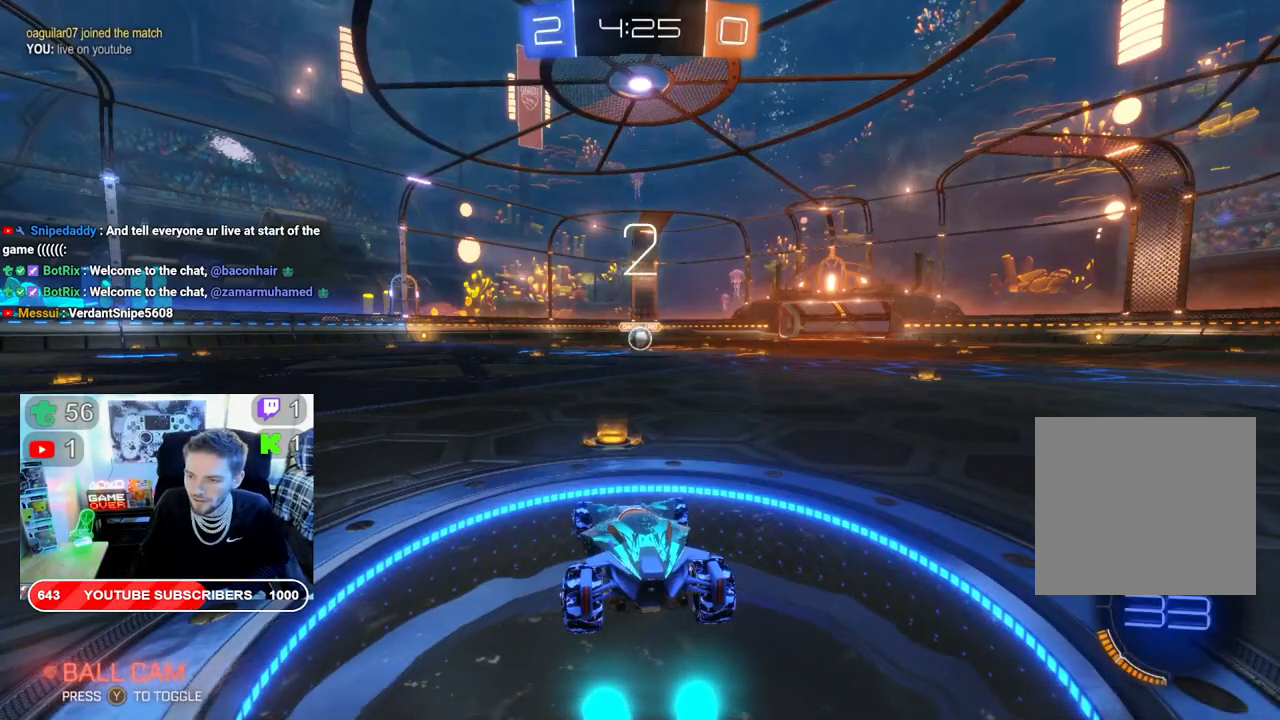
{"dt_ms": 500, "buttons": ["R2"], "left_stick": "center", "right_stick": "center", "events": []}
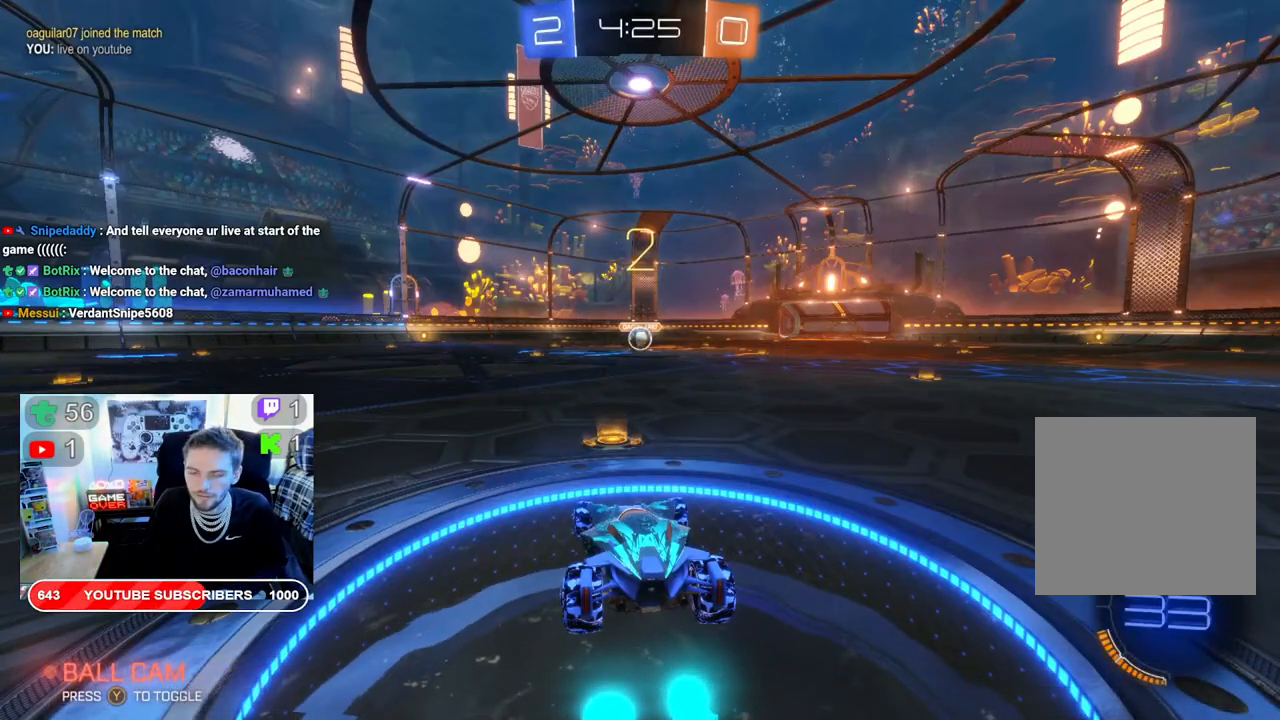
{"dt_ms": 500, "buttons": ["B", "R2"], "left_stick": "center", "right_stick": "center", "events": [[83, "B", "down"]]}
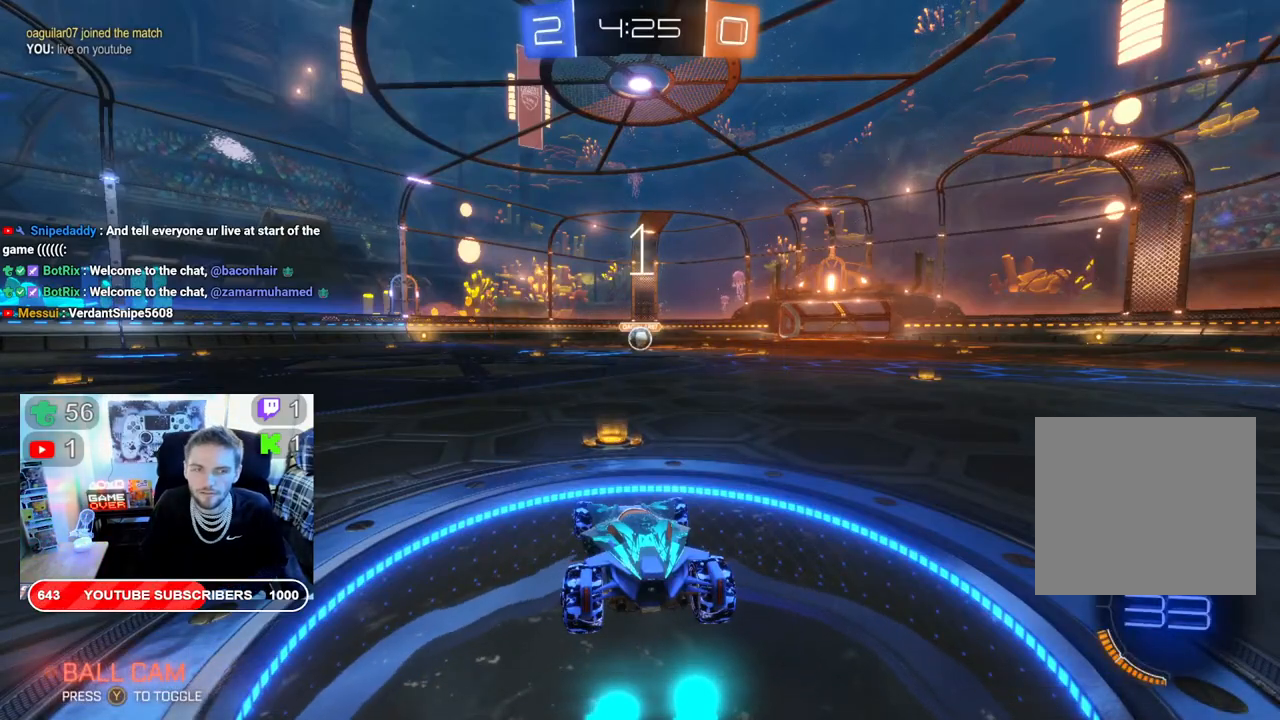
{"dt_ms": 500, "buttons": ["B", "R2"], "left_stick": "center", "right_stick": "center", "events": []}
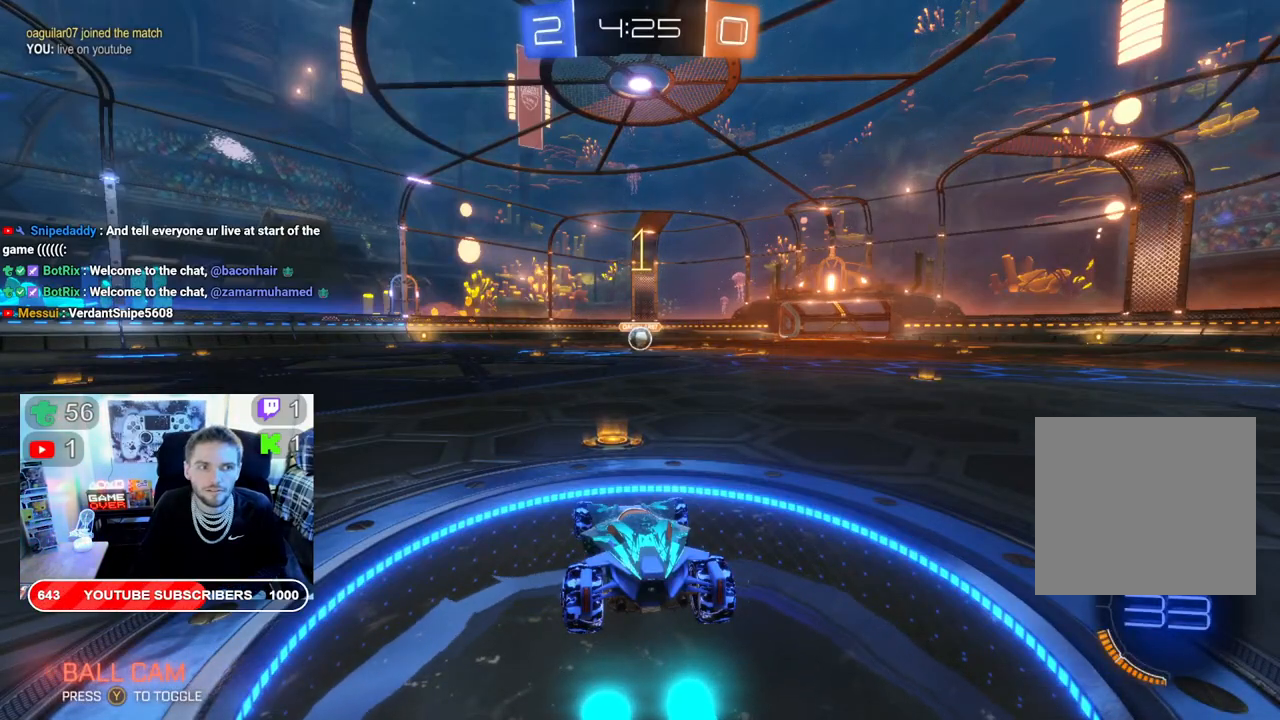
{"dt_ms": 500, "buttons": ["B", "R2"], "left_stick": "center", "right_stick": "center", "events": []}
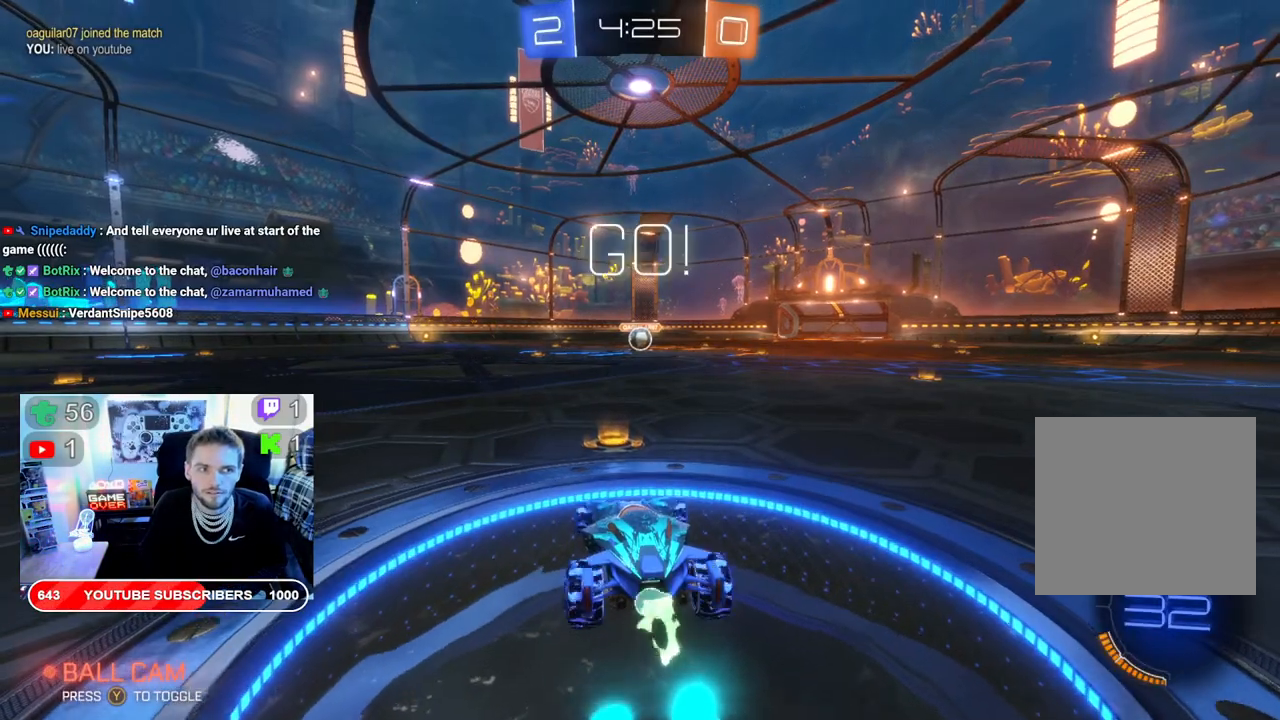
{"dt_ms": 500, "buttons": ["B", "R2"], "left_stick": "center", "right_stick": "center", "events": []}
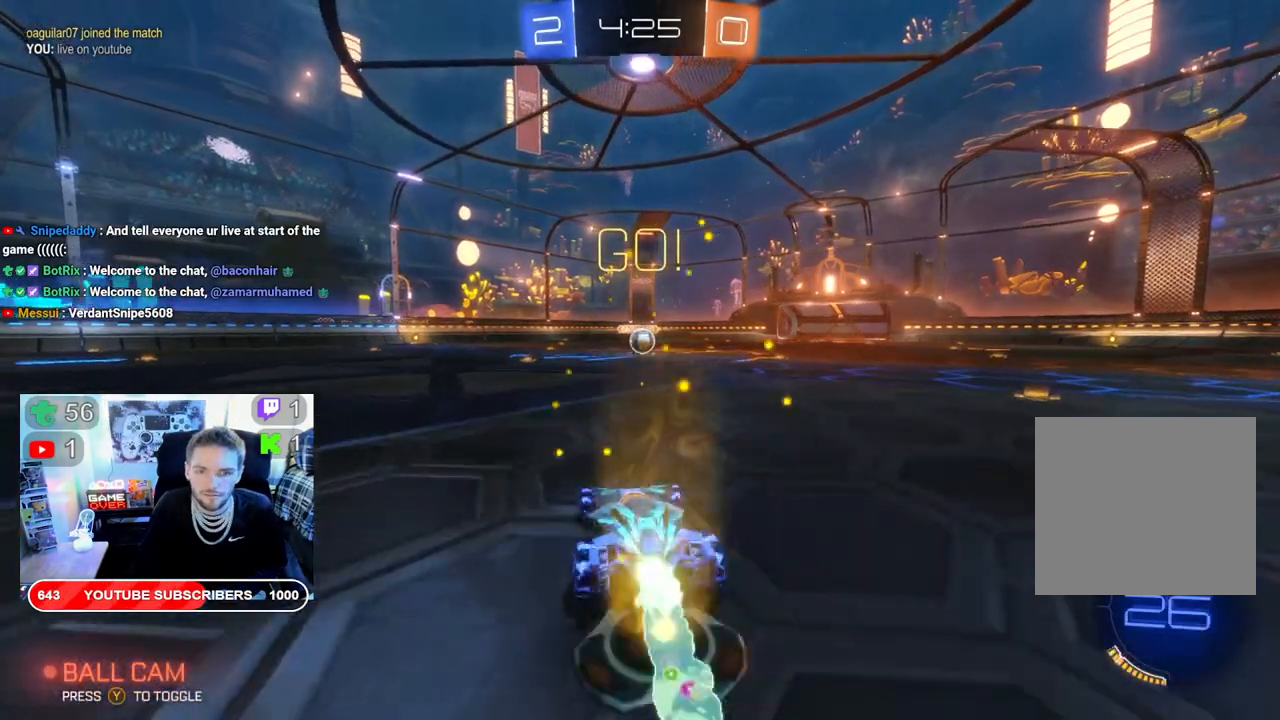
{"dt_ms": 500, "buttons": ["B", "R2"], "left_stick": "center", "right_stick": "center", "events": []}
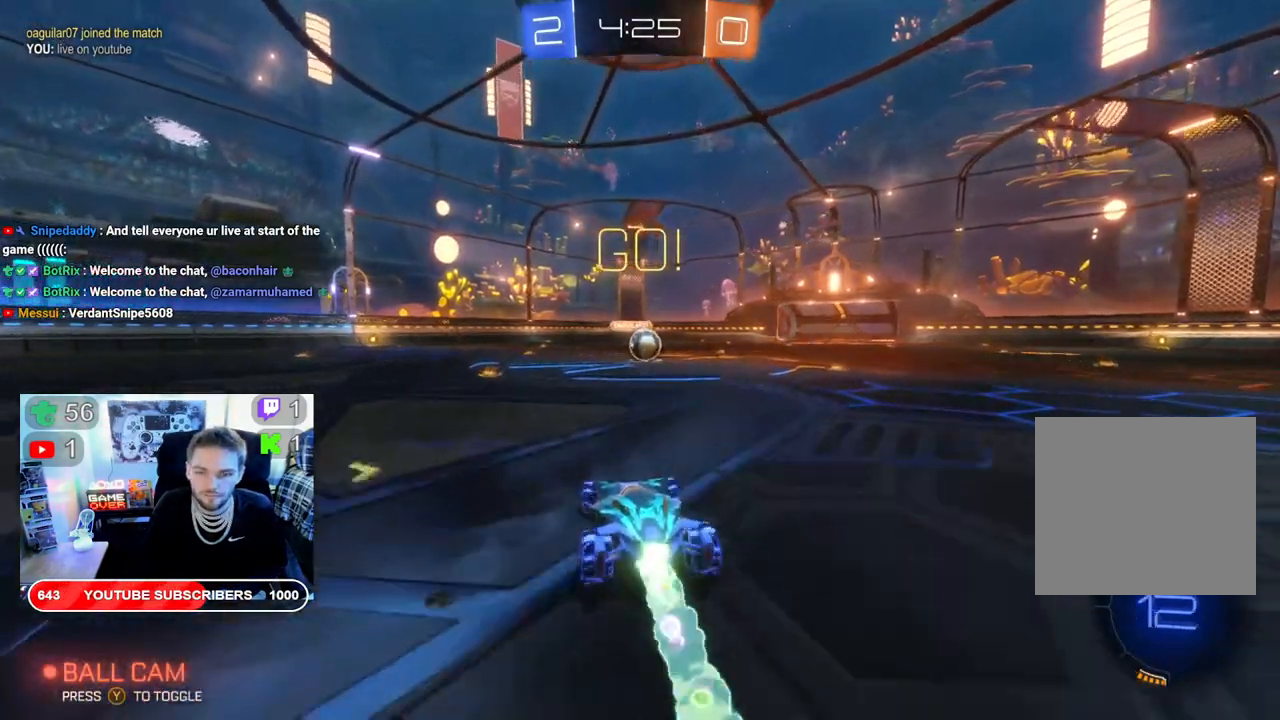
{"dt_ms": 500, "buttons": ["B", "R2"], "left_stick": "center", "right_stick": "center", "events": [[267, "left_stick", "right"], [433, "left_stick", "center"]]}
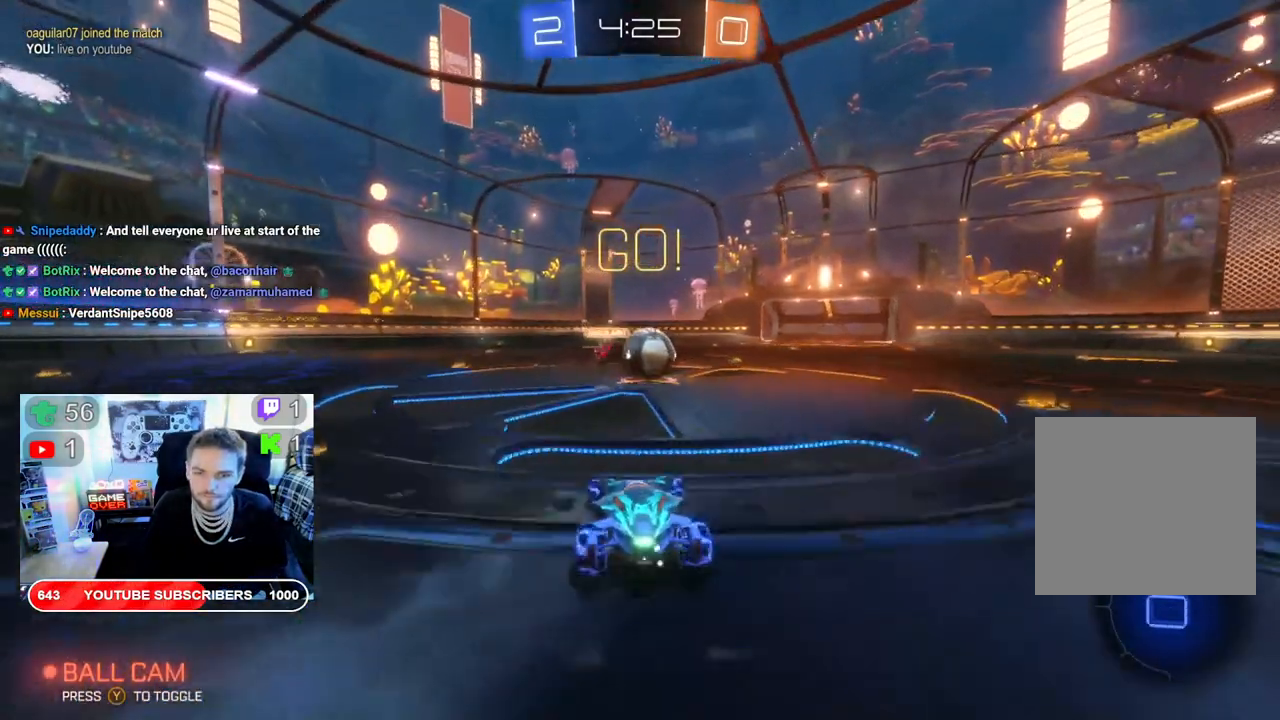
{"dt_ms": 500, "buttons": ["L2", "R2"], "left_stick": "up-right", "right_stick": "center", "events": [[150, "left_stick", "right"], [217, "B", "up"], [233, "left_stick", "up-right"], [317, "L2", "down"], [350, "A", "down"], [483, "A", "up"]]}
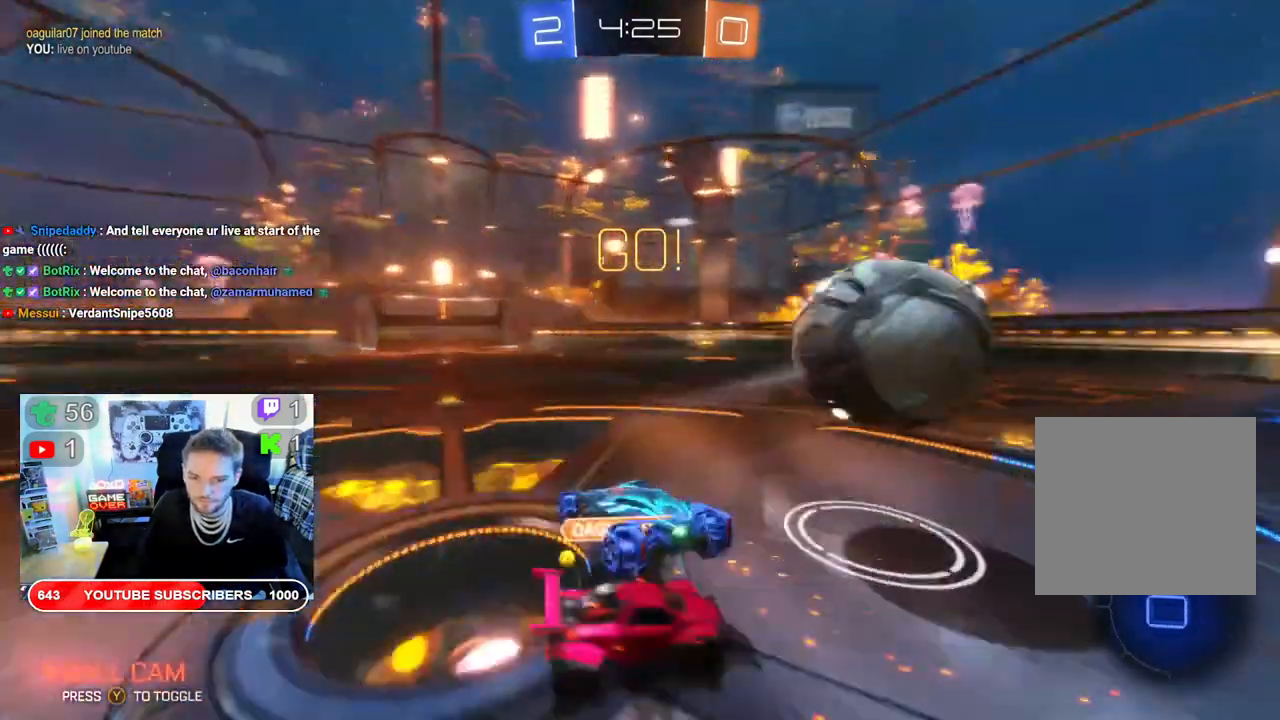
{"dt_ms": 500, "buttons": ["R2"], "left_stick": "center", "right_stick": "center", "events": [[17, "A", "down"], [167, "A", "up"], [200, "L2", "up"], [400, "left_stick", "up"], [500, "left_stick", "center"]]}
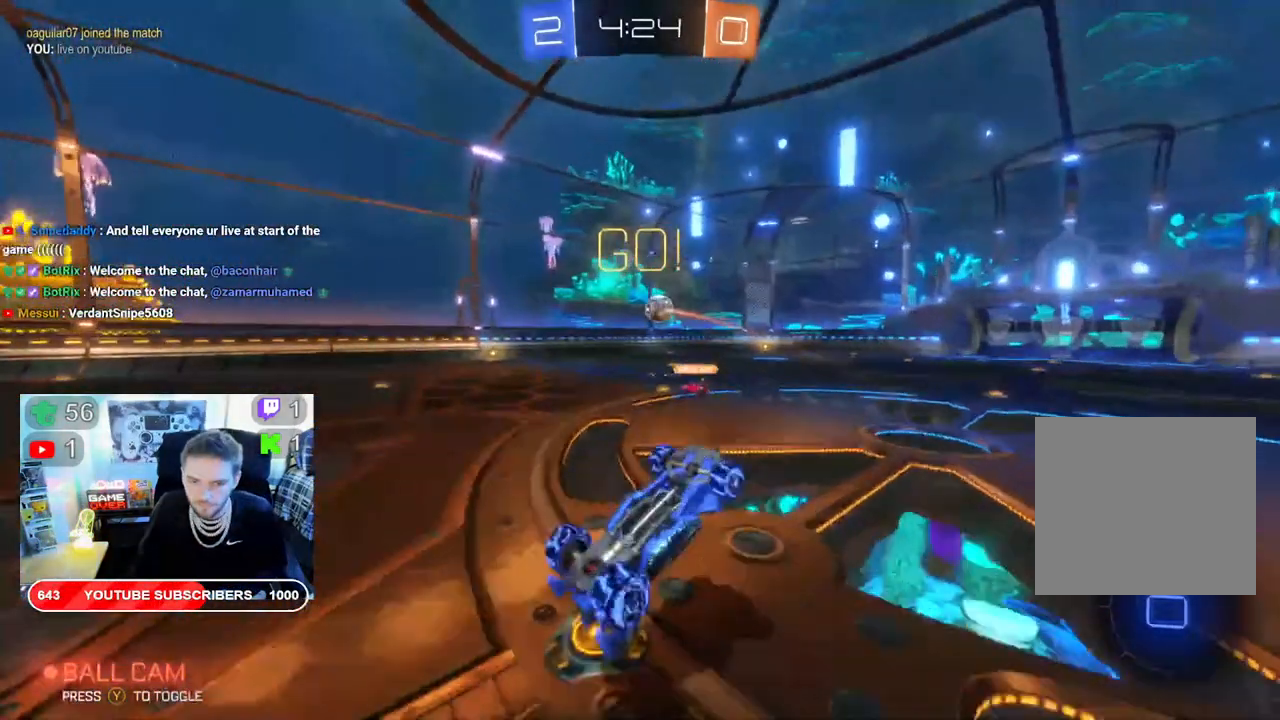
{"dt_ms": 500, "buttons": ["R2"], "left_stick": "left", "right_stick": "center", "events": [[233, "left_stick", "left"]]}
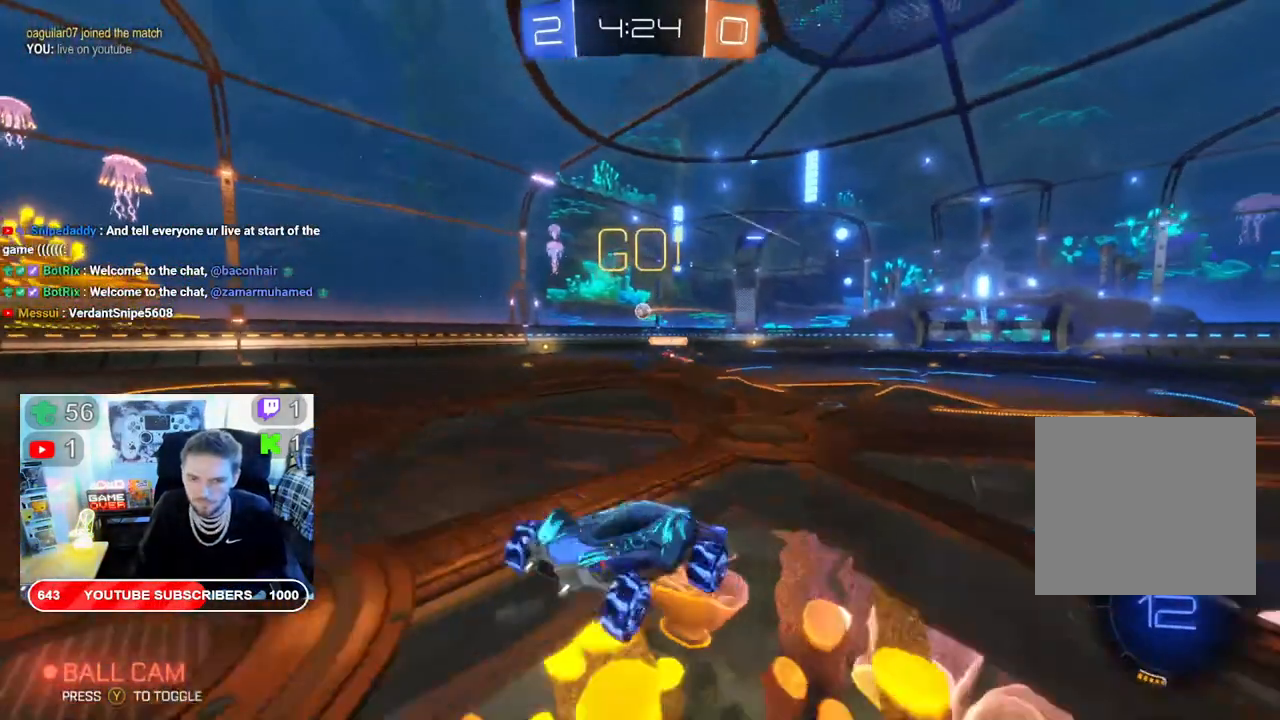
{"dt_ms": 500, "buttons": ["R2"], "left_stick": "left", "right_stick": "center", "events": []}
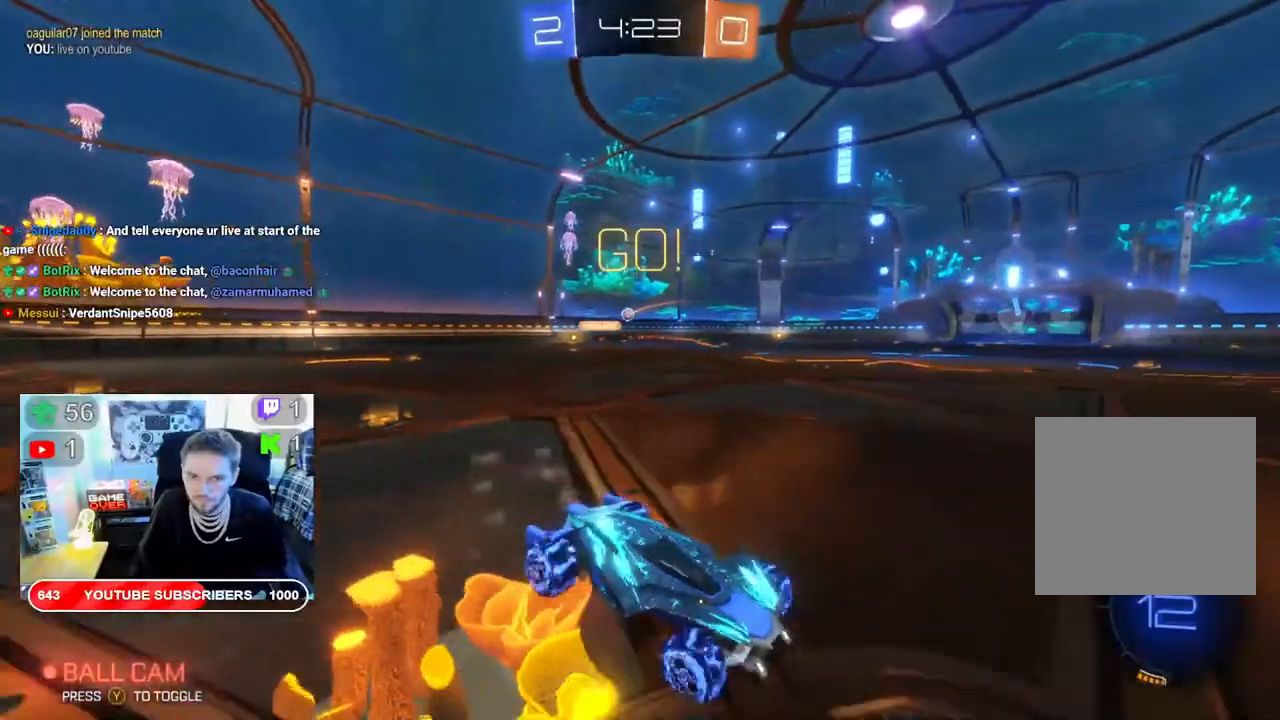
{"dt_ms": 500, "buttons": ["B", "R2"], "left_stick": "left", "right_stick": "center", "events": [[117, "Y", "down"], [267, "Y", "up"], [450, "B", "down"]]}
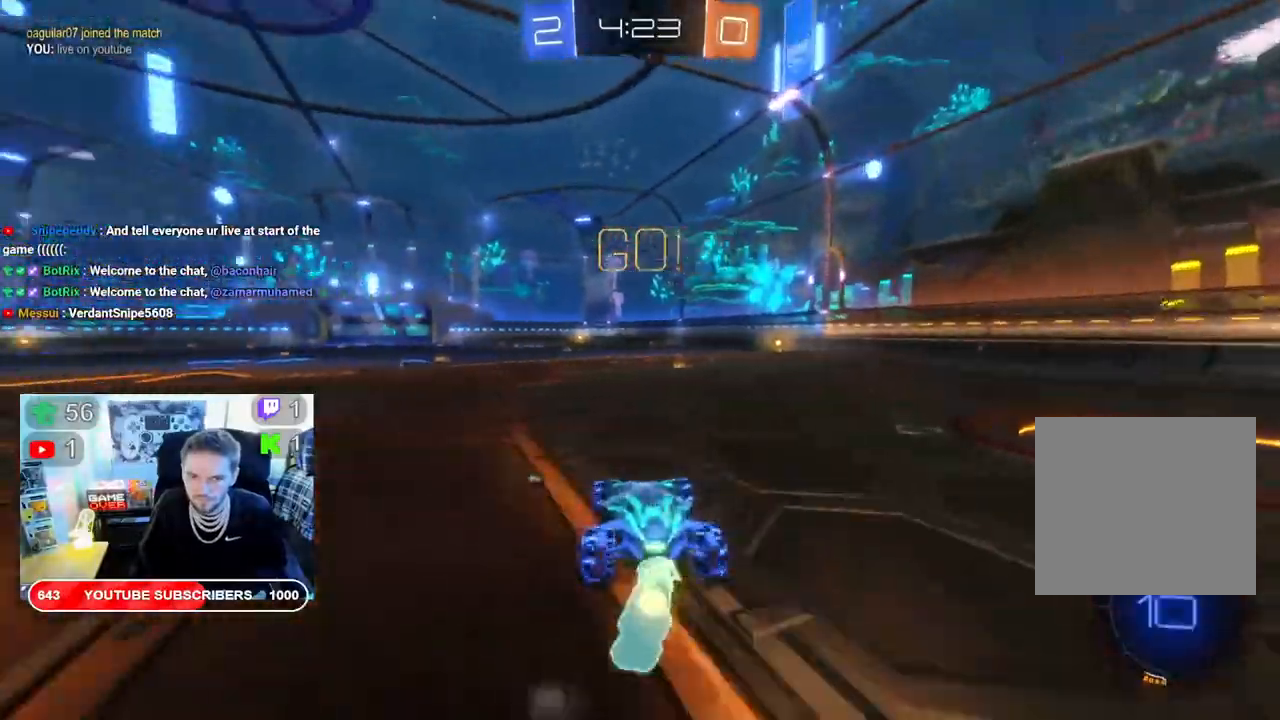
{"dt_ms": 500, "buttons": ["B", "R2"], "left_stick": "up", "right_stick": "center", "events": [[500, "left_stick", "up"]]}
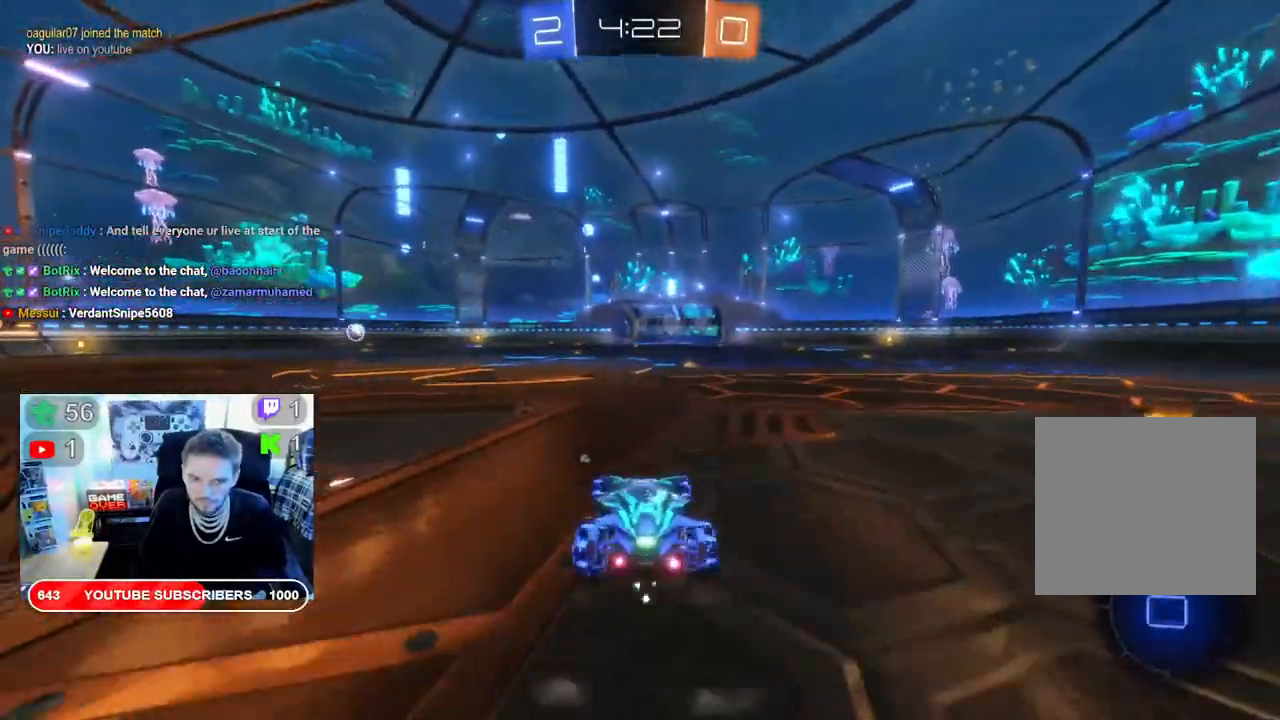
{"dt_ms": 500, "buttons": ["A", "L2", "R2"], "left_stick": "up", "right_stick": "center", "events": [[17, "B", "up"], [17, "left_stick", "up-right"], [217, "L2", "down"], [233, "A", "down"], [267, "left_stick", "up"], [367, "A", "up"], [433, "A", "down"]]}
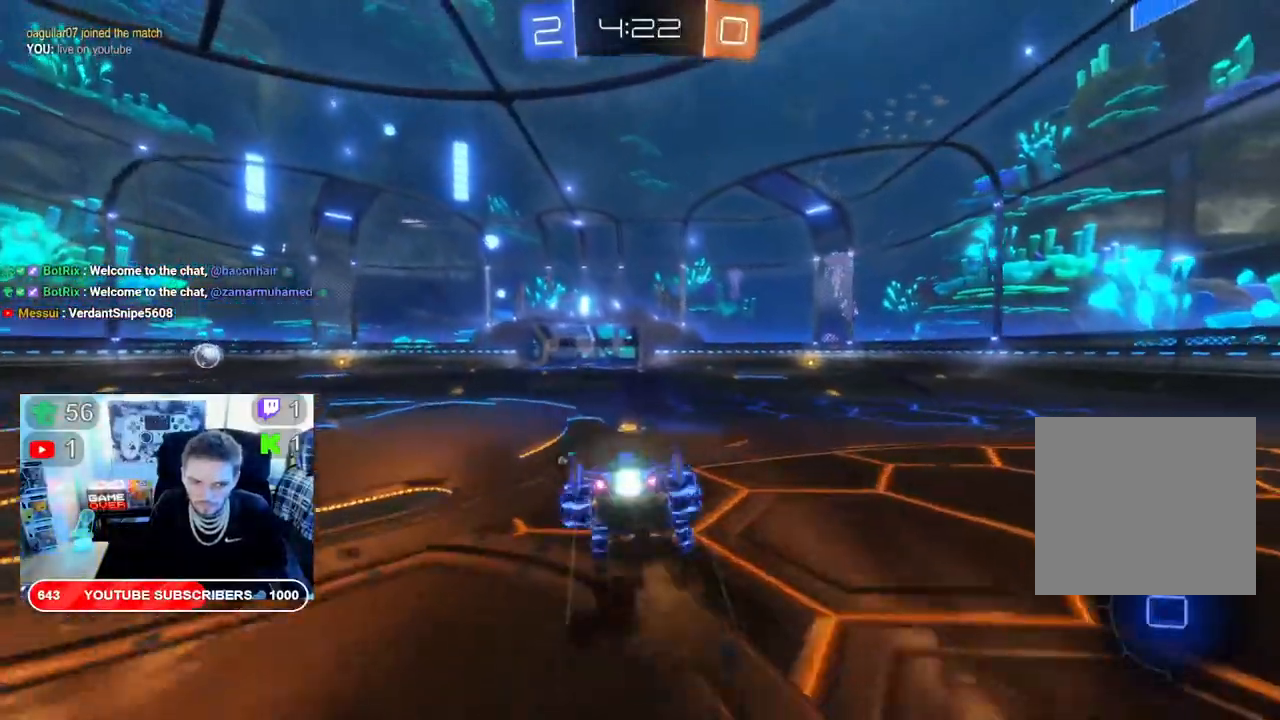
{"dt_ms": 500, "buttons": ["R2"], "left_stick": "center", "right_stick": "center", "events": [[33, "A", "up"], [100, "L2", "up"], [217, "Y", "down"], [317, "left_stick", "center"], [367, "Y", "up"]]}
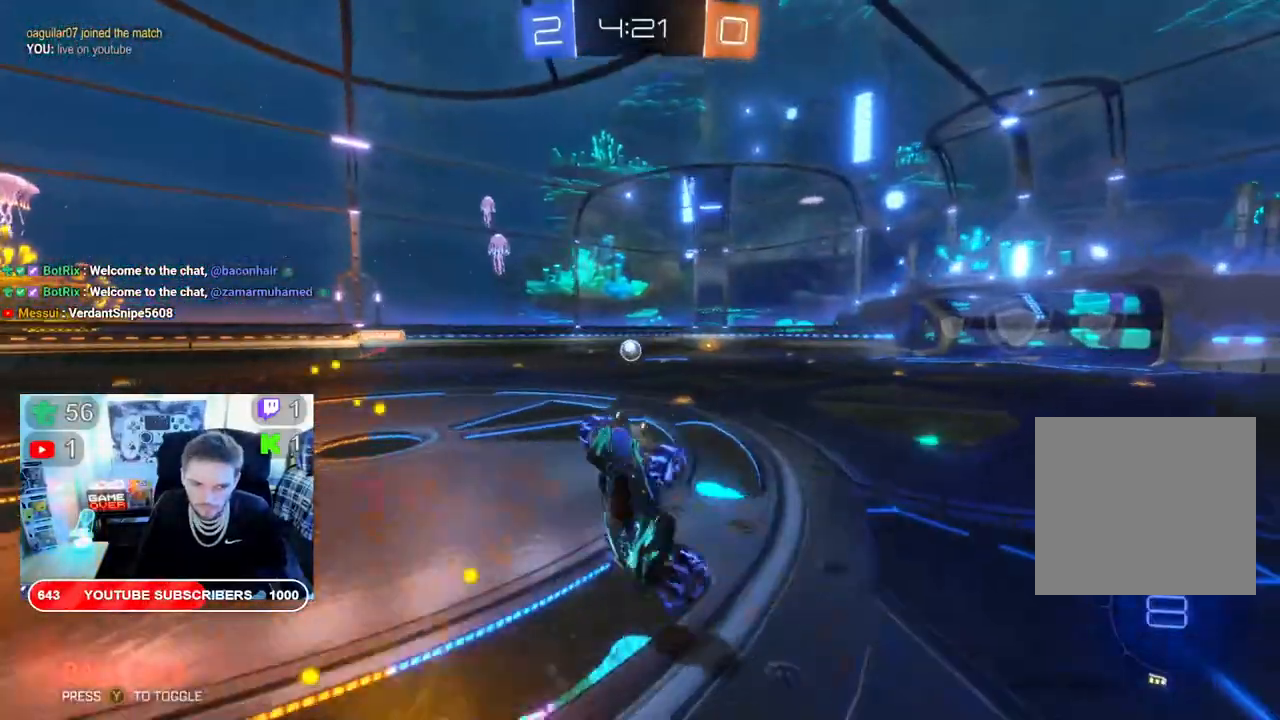
{"dt_ms": 500, "buttons": ["R2"], "left_stick": "left", "right_stick": "center", "events": [[433, "left_stick", "left"]]}
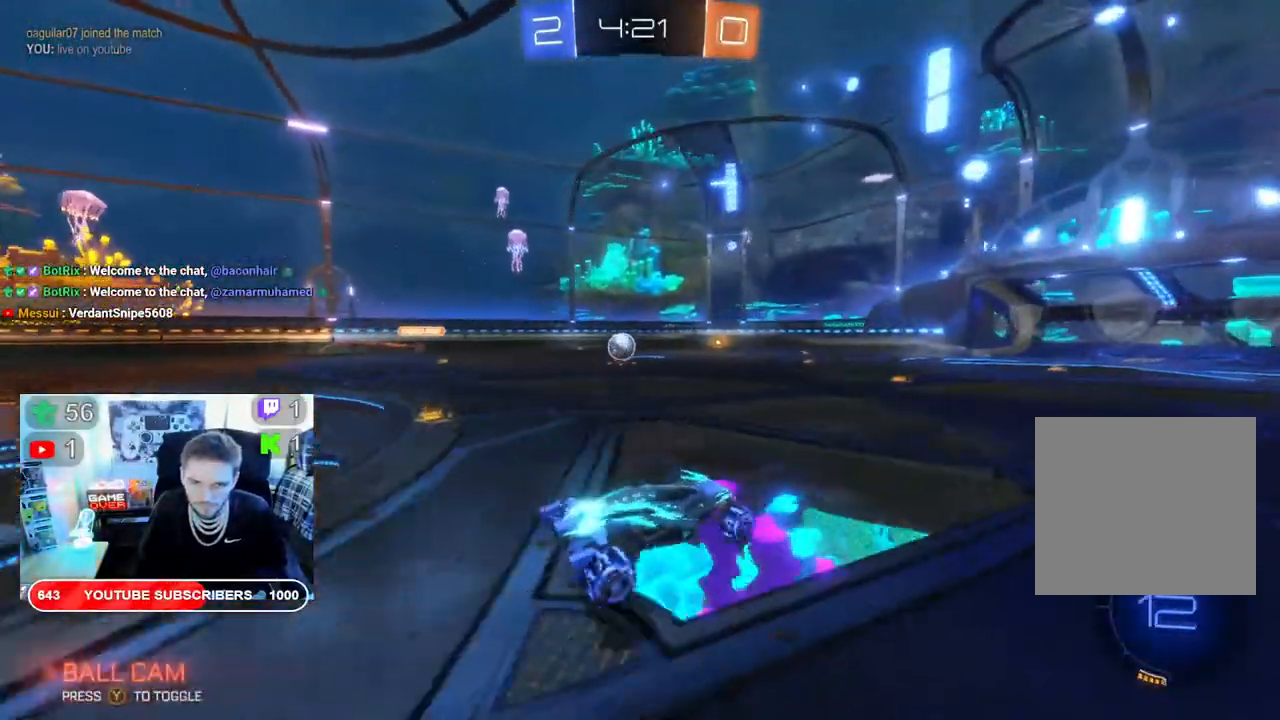
{"dt_ms": 1000, "buttons": ["R2"], "left_stick": "right", "right_stick": "center"}
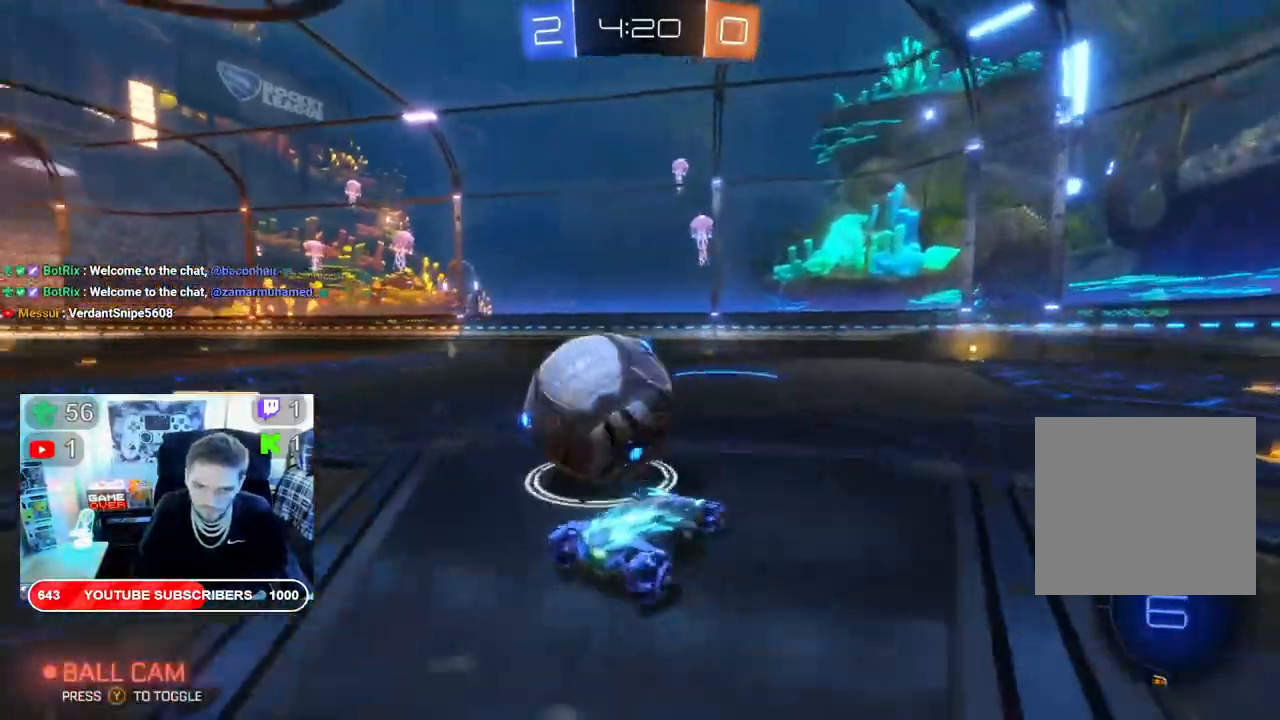
{"dt_ms": 500, "buttons": ["R2"], "left_stick": "left", "right_stick": "center", "events": [[450, "left_stick", "center"], [500, "left_stick", "left"]]}
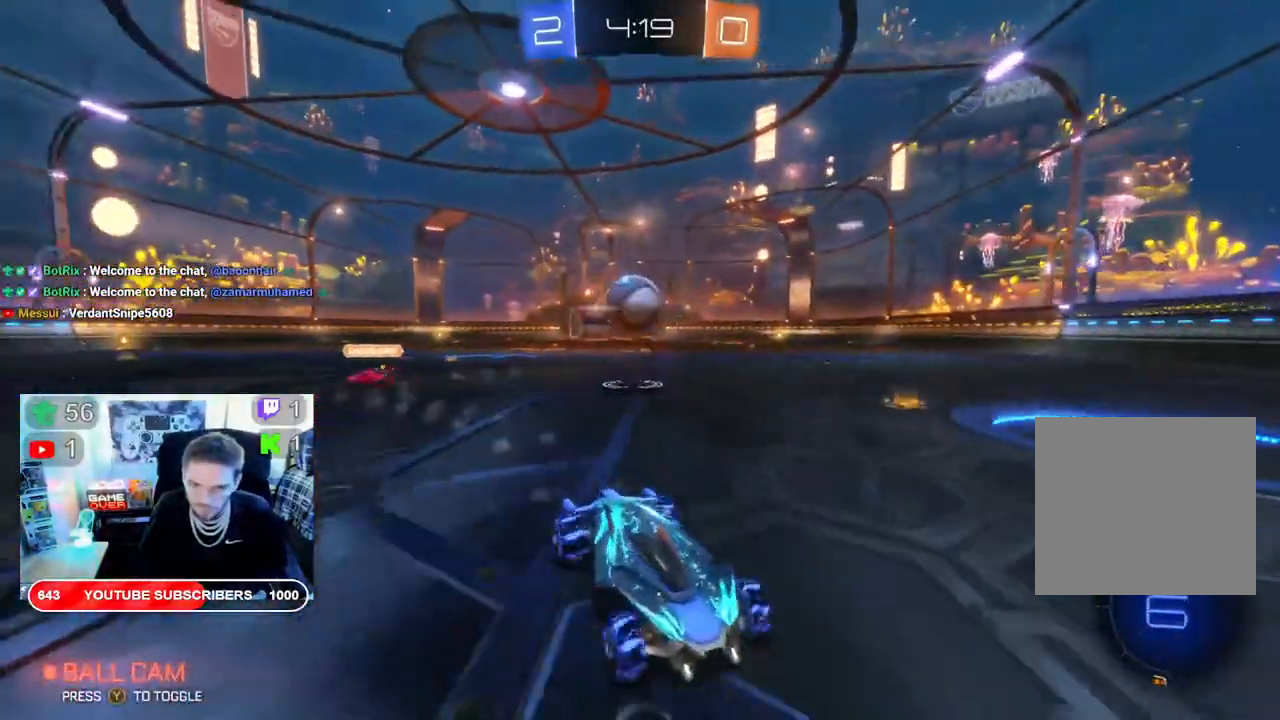
{"dt_ms": 500, "buttons": ["R2"], "left_stick": "left", "right_stick": "center", "events": [[183, "Y", "down"], [183, "left_stick", "center"], [317, "Y", "up"], [500, "left_stick", "left"]]}
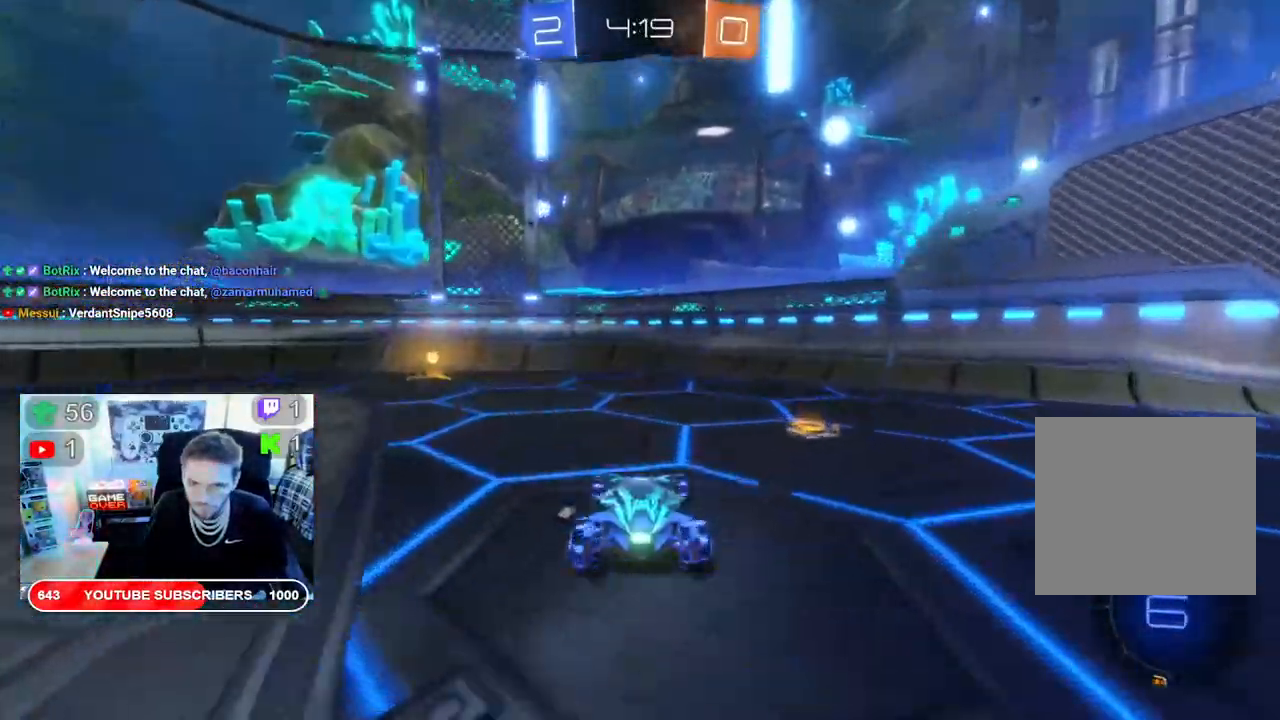
{"dt_ms": 500, "buttons": ["R2"], "left_stick": "down-left", "right_stick": "center", "events": [[133, "left_stick", "down-left"], [383, "Y", "down"], [467, "Y", "up"]]}
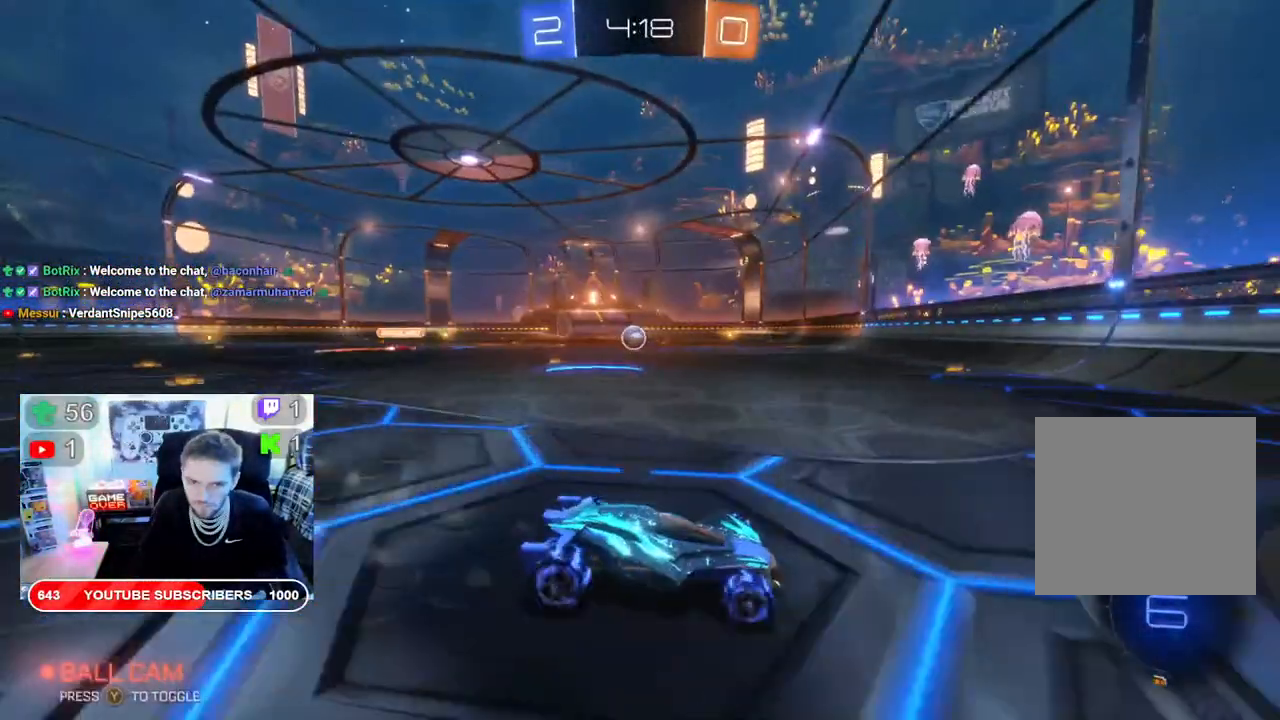
{"dt_ms": 500, "buttons": ["B", "R2"], "left_stick": "down-left", "right_stick": "center", "events": [[17, "left_stick", "center"], [67, "left_stick", "down-left"], [400, "B", "down"]]}
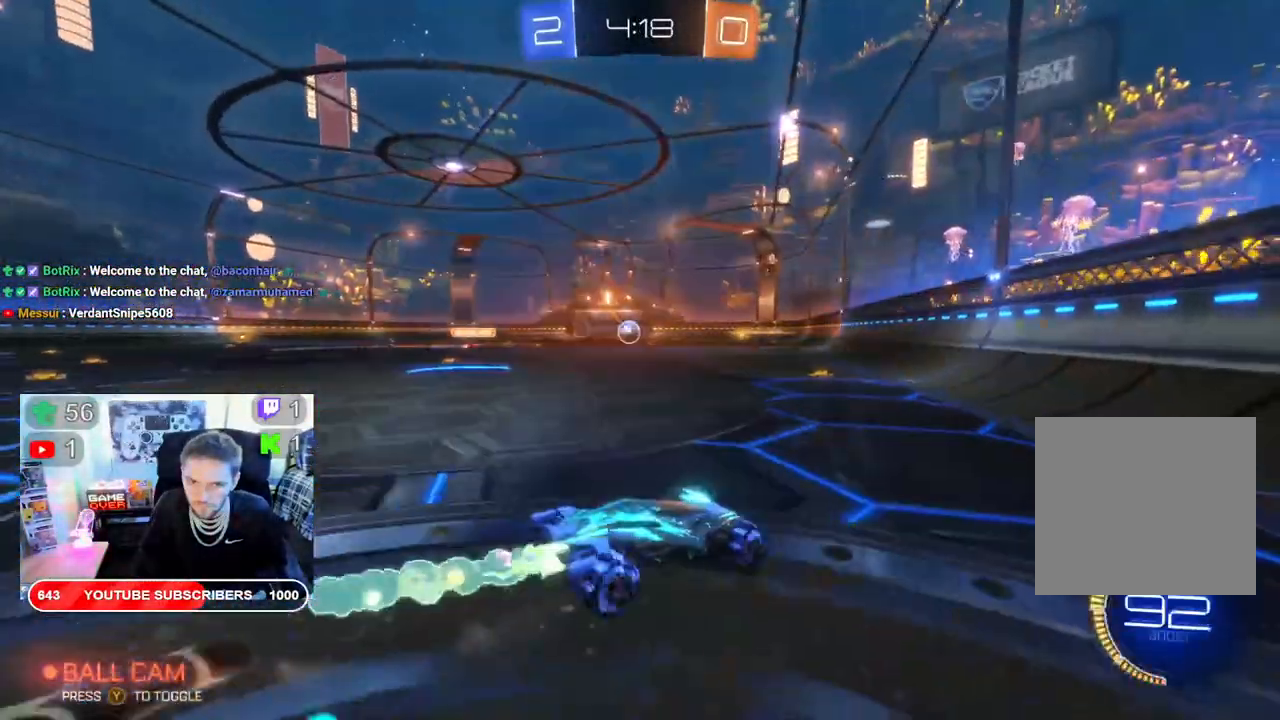
{"dt_ms": 500, "buttons": ["B", "R2"], "left_stick": "down-left", "right_stick": "center", "events": [[250, "left_stick", "center"], [400, "left_stick", "down-left"]]}